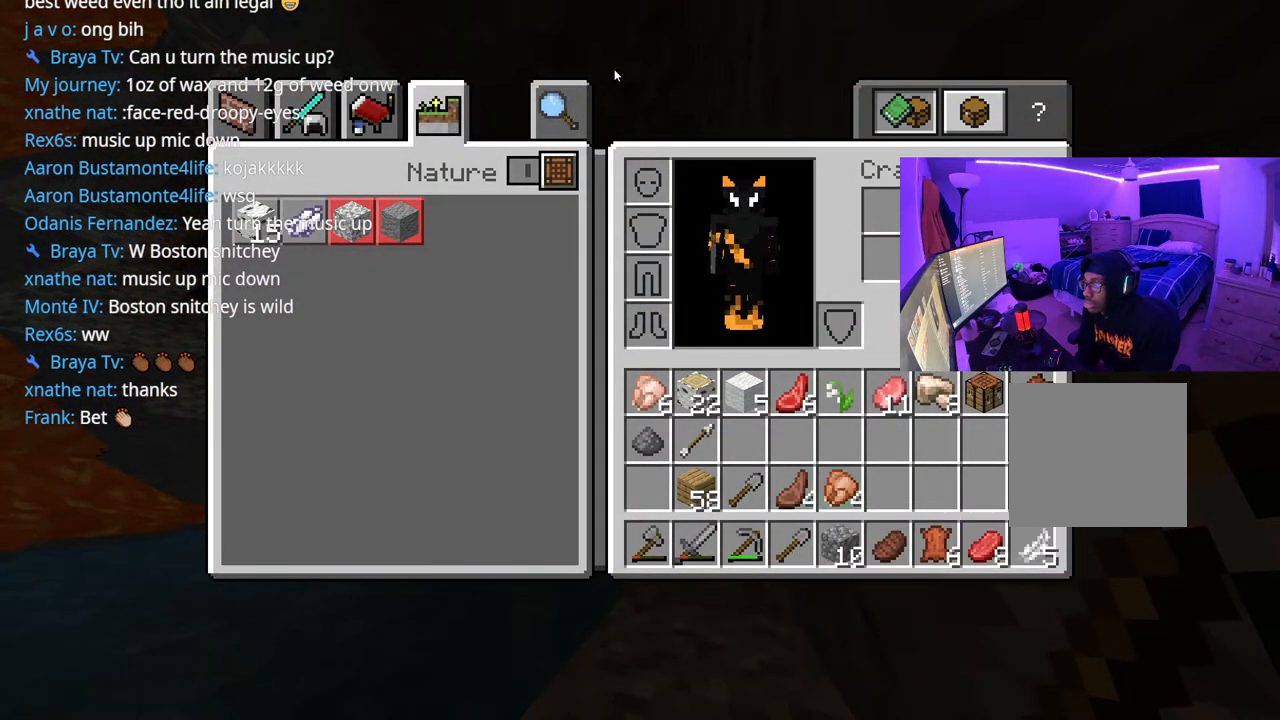
Gameplay with a controller (Xbox layout); each line is a JSON object with the inputs held at the frame after it. "events" lists button and stick changes between this image and that frame as [ms after this image, input, new state], when the widget could be followed in between. Not read: L3.
{"buttons": [], "left_stick": "center", "right_stick": "center", "events": [[33, "Y", "up"], [117, "B", "down"], [217, "B", "up"], [383, "left_stick", "up"], [417, "R1", "down"], [483, "R1", "up"], [500, "left_stick", "center"]]}
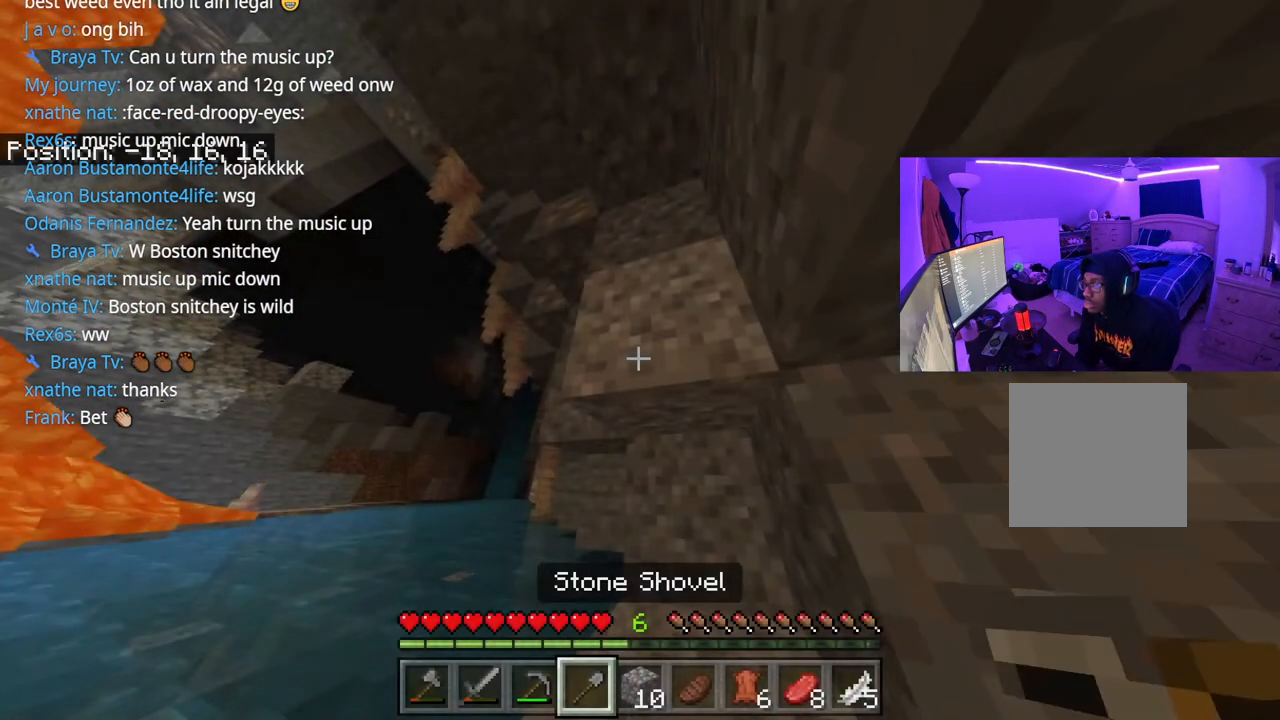
{"buttons": ["R2"], "left_stick": "center", "right_stick": "center", "events": [[167, "R1", "down"], [217, "R1", "up"], [333, "L1", "down"], [417, "L1", "up"], [433, "R2", "down"]]}
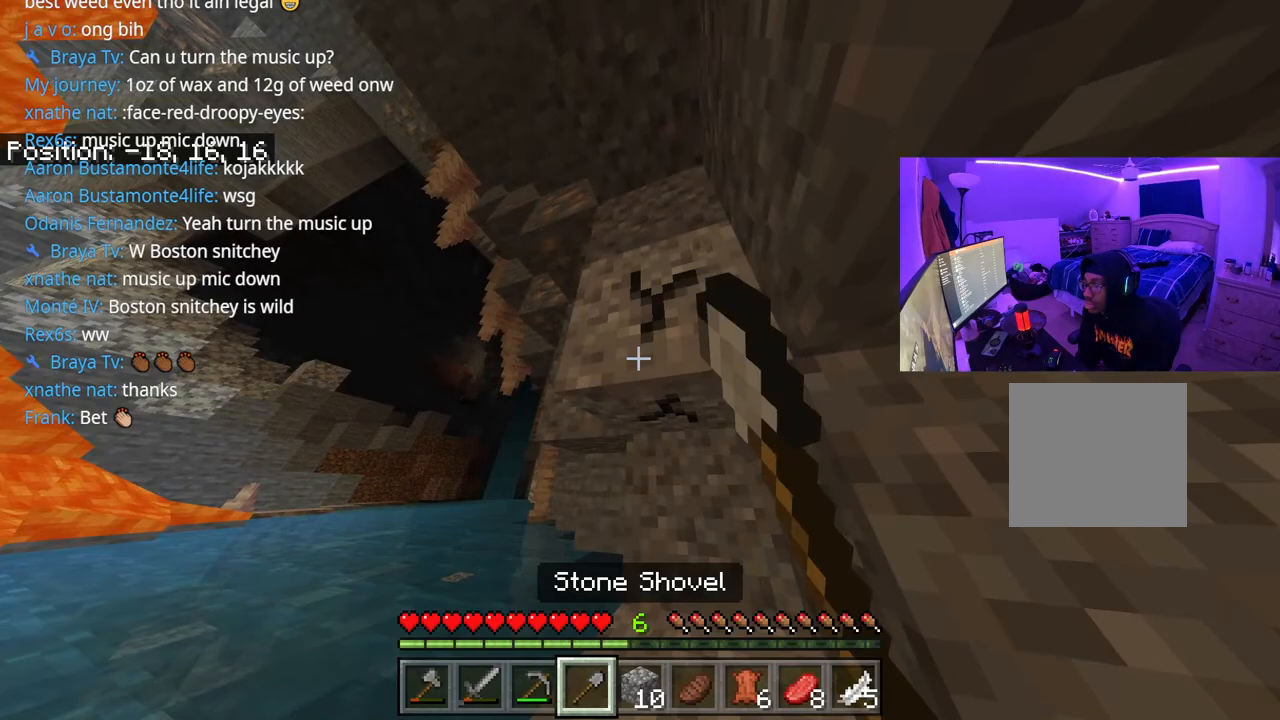
{"buttons": ["R2"], "left_stick": "up", "right_stick": "up", "events": [[400, "left_stick", "up"], [483, "right_stick", "up"]]}
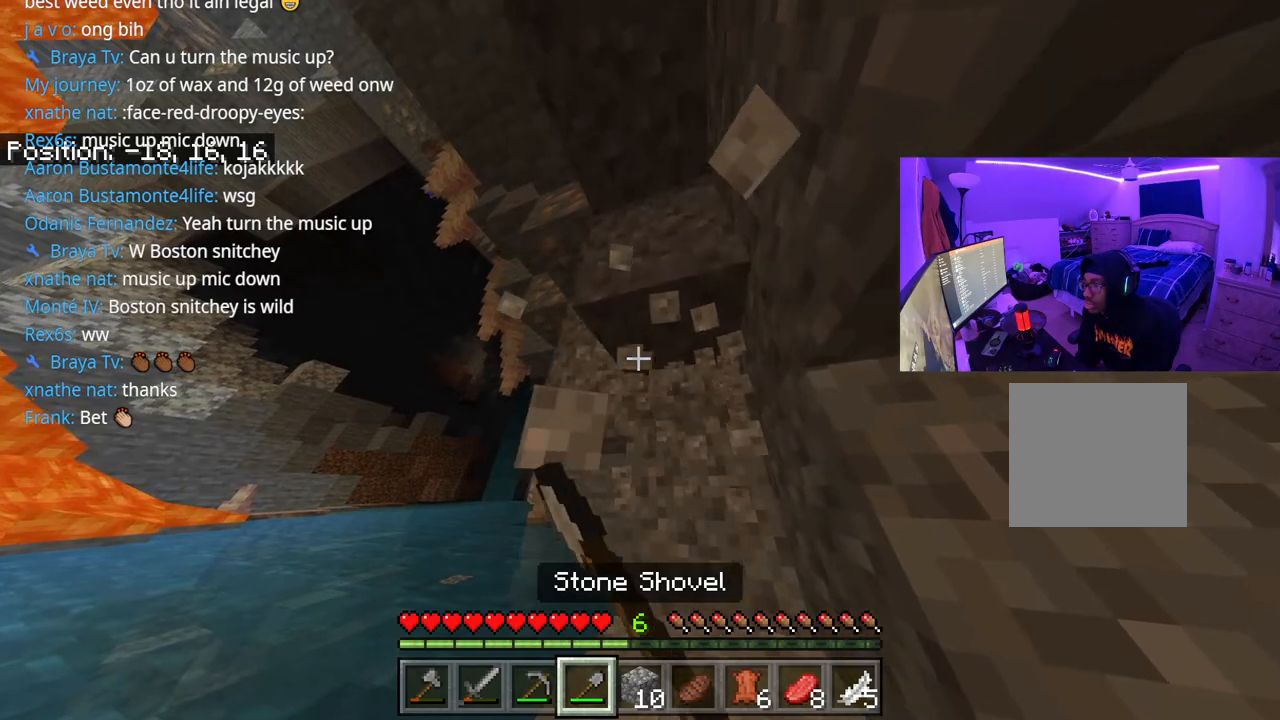
{"buttons": [], "left_stick": "down-left", "right_stick": "down", "events": [[83, "left_stick", "center"], [83, "right_stick", "center"], [133, "left_stick", "down"], [133, "right_stick", "down"], [150, "R2", "up"], [217, "left_stick", "down-left"], [300, "right_stick", "center"], [433, "right_stick", "down"]]}
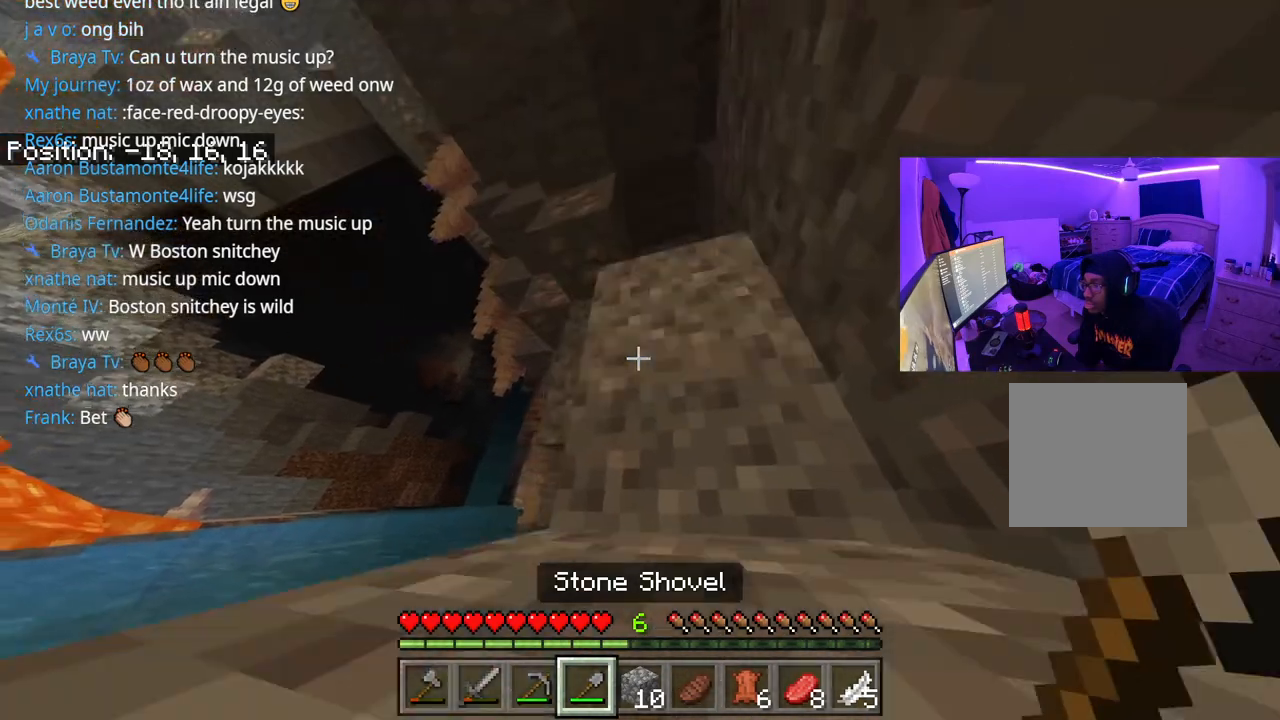
{"buttons": [], "left_stick": "right", "right_stick": "right", "events": [[17, "left_stick", "left"], [150, "right_stick", "center"], [367, "right_stick", "right"], [417, "left_stick", "right"]]}
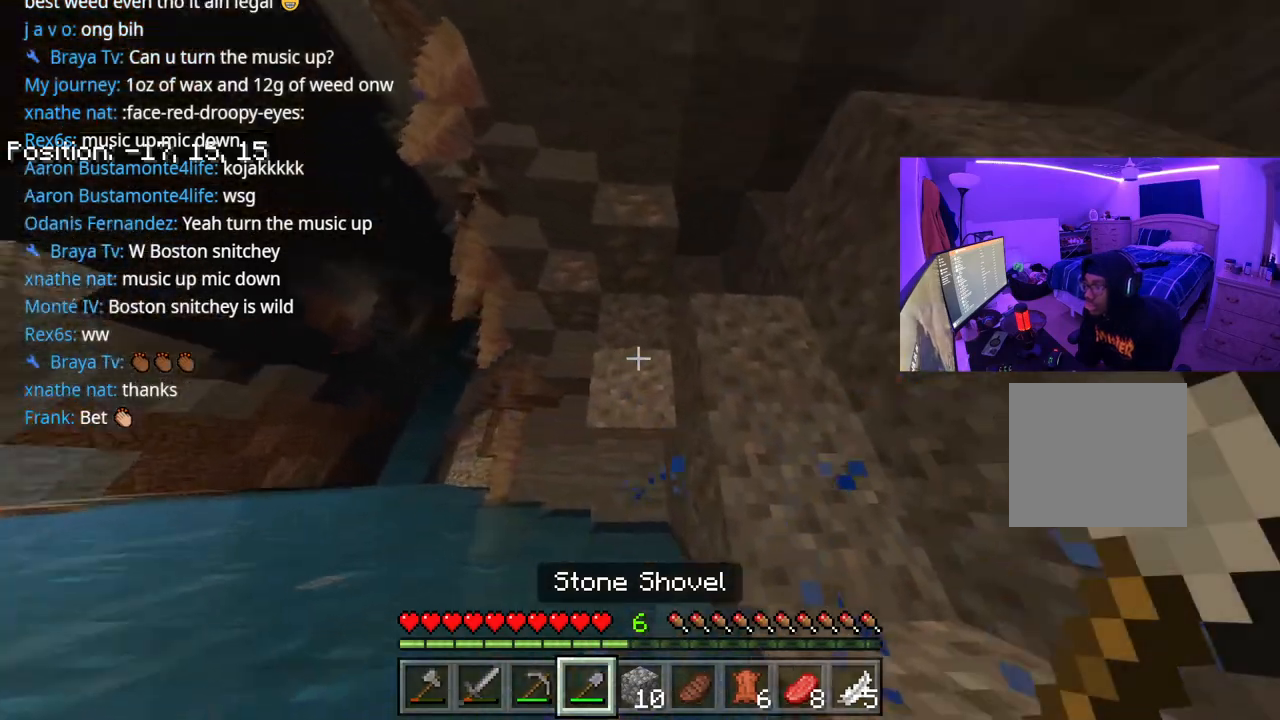
{"buttons": ["R2"], "left_stick": "center", "right_stick": "center", "events": [[117, "R2", "down"], [117, "left_stick", "up-right"], [150, "right_stick", "center"], [467, "left_stick", "center"]]}
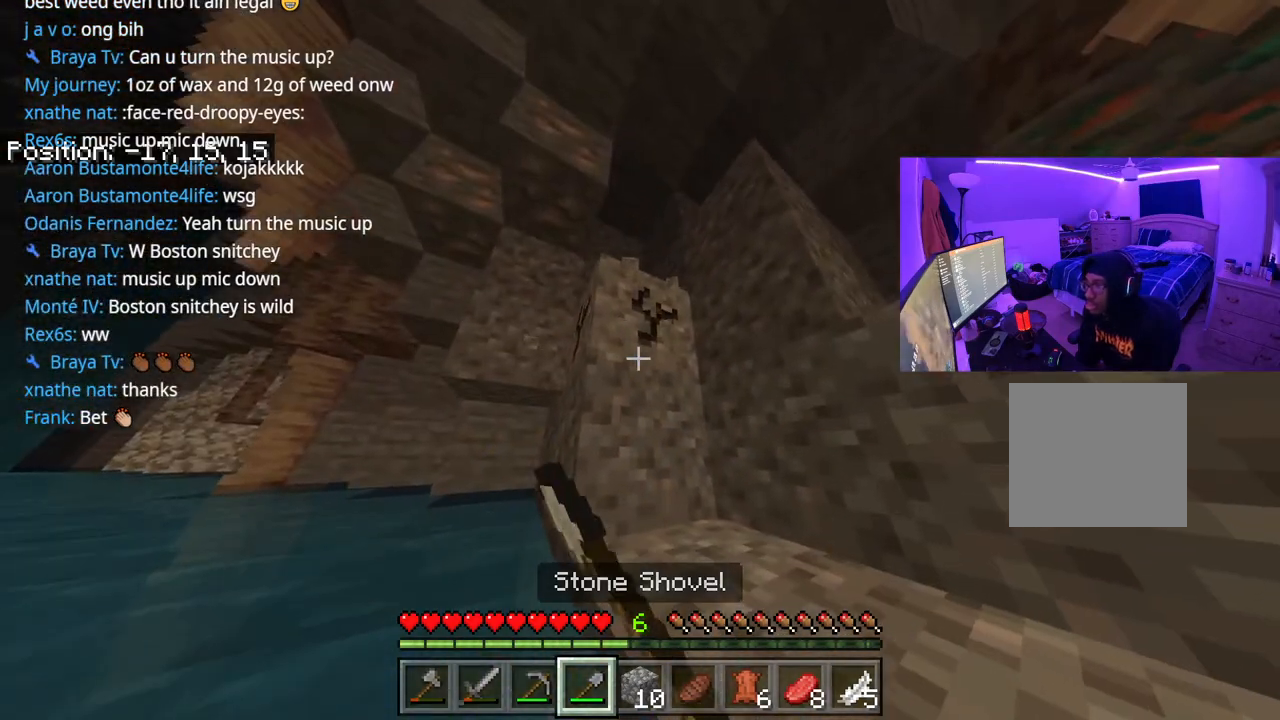
{"buttons": ["A"], "left_stick": "up-right", "right_stick": "center", "events": [[167, "A", "down"], [167, "left_stick", "right"], [250, "R2", "up"], [267, "right_stick", "right"], [333, "left_stick", "up-right"], [500, "right_stick", "center"]]}
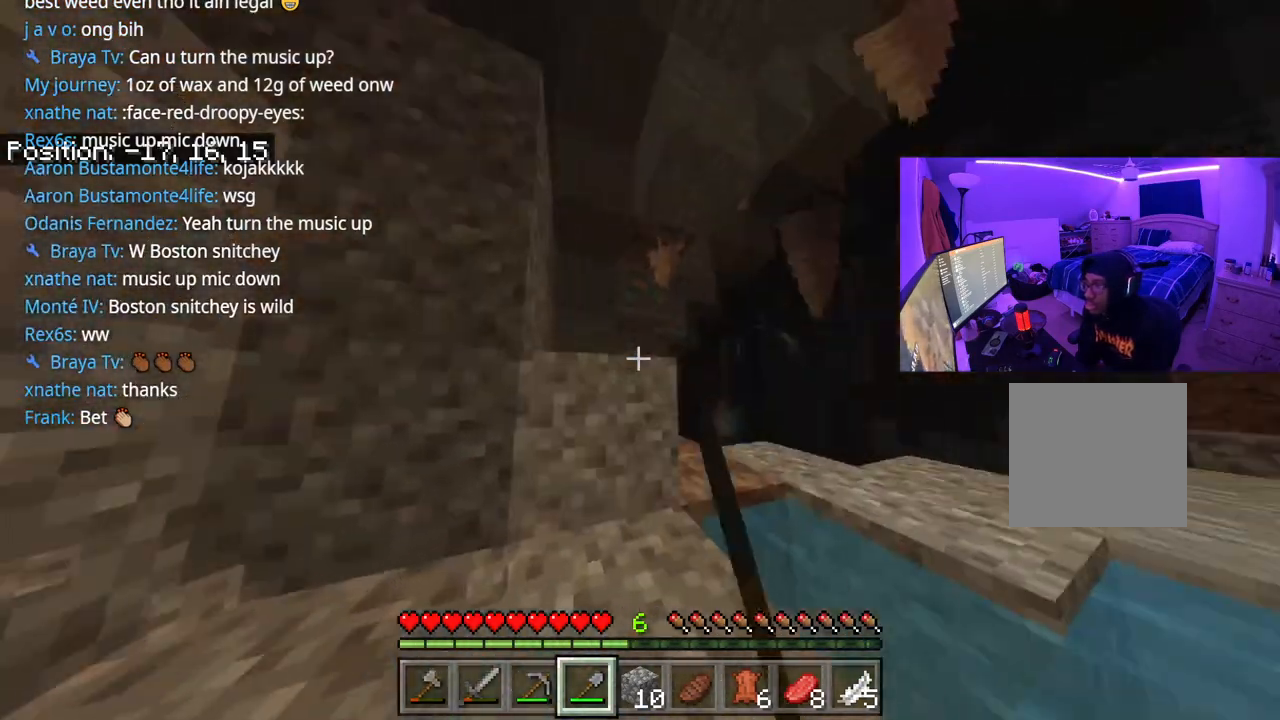
{"buttons": ["R2"], "left_stick": "up", "right_stick": "center", "events": [[33, "left_stick", "up"], [167, "right_stick", "left"], [250, "left_stick", "up-right"], [350, "A", "up"], [450, "R2", "down"], [450, "right_stick", "down"], [500, "left_stick", "up"], [500, "right_stick", "center"]]}
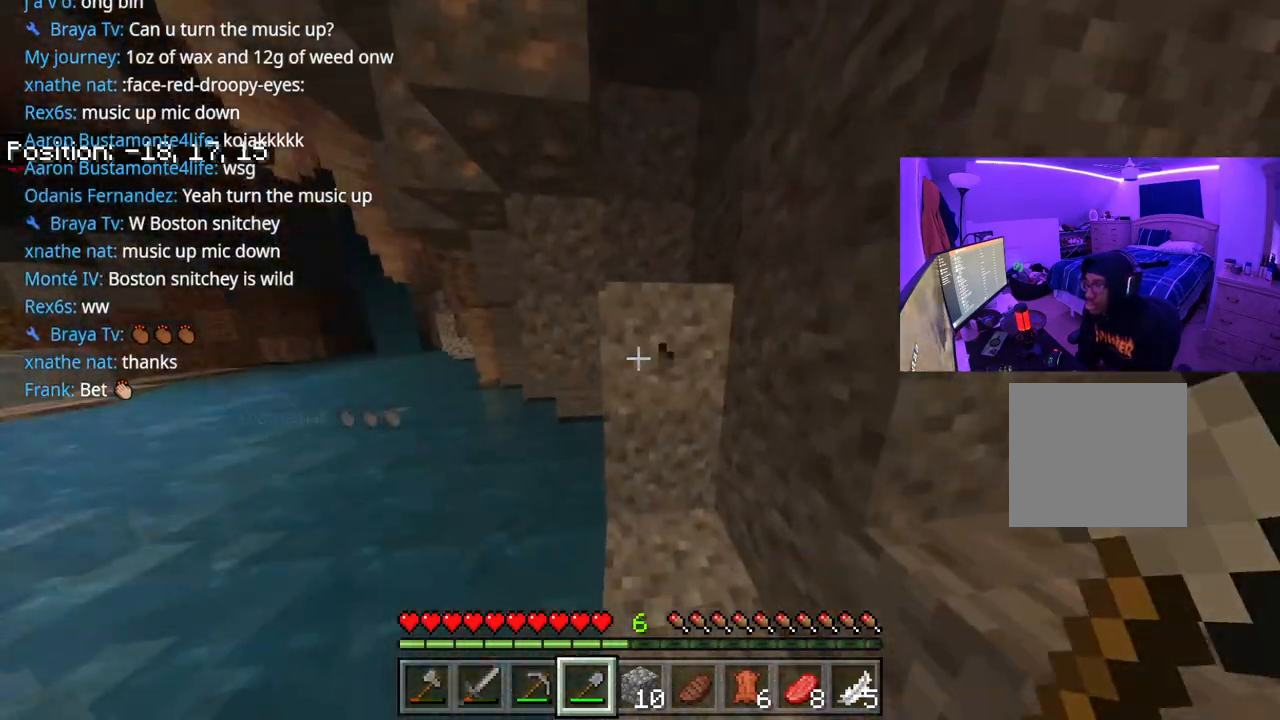
{"buttons": ["R2"], "left_stick": "up", "right_stick": "center", "events": []}
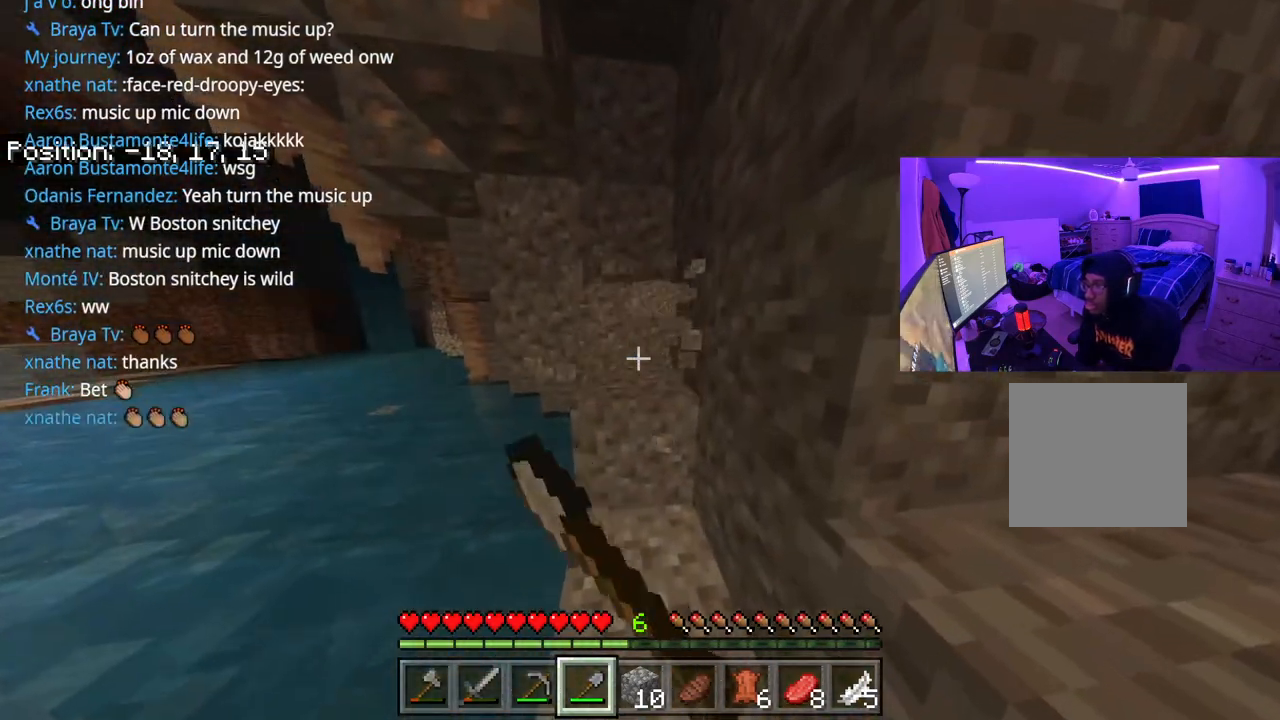
{"buttons": ["R2"], "left_stick": "center", "right_stick": "center", "events": [[33, "right_stick", "down"], [133, "right_stick", "center"], [433, "left_stick", "center"]]}
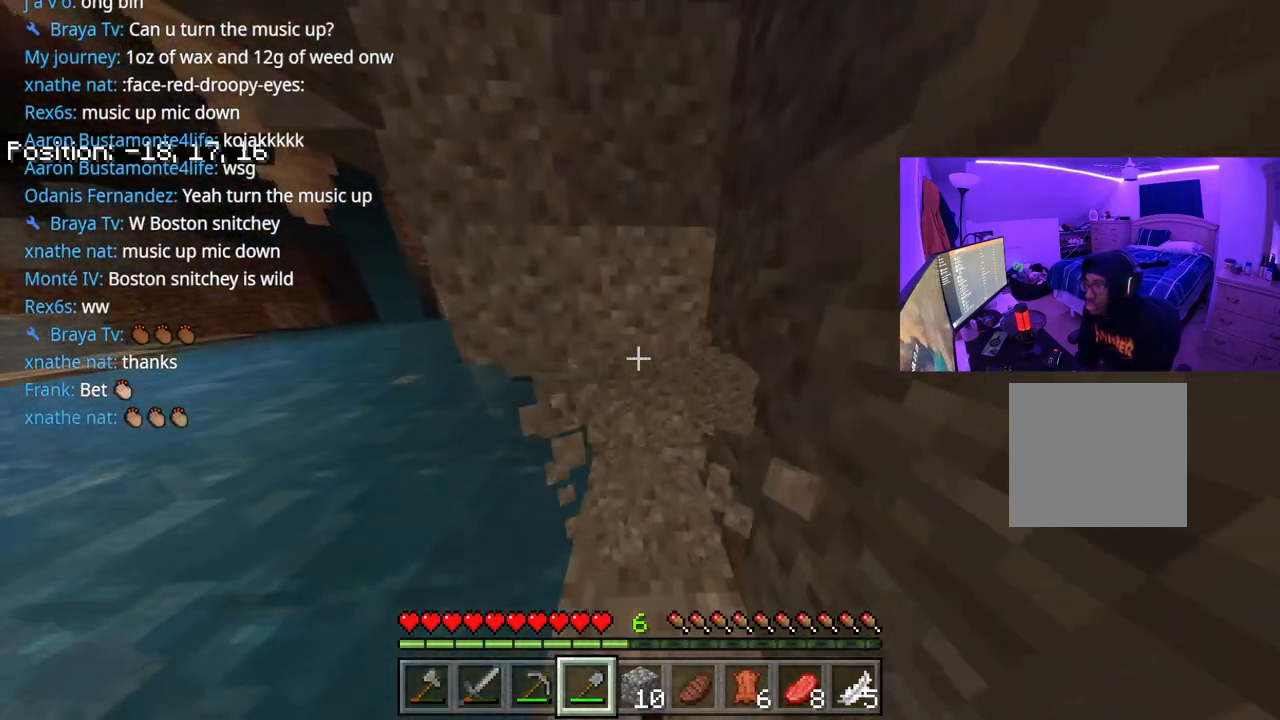
{"buttons": ["R2"], "left_stick": "center", "right_stick": "center", "events": [[83, "right_stick", "up-left"], [167, "left_stick", "up"], [250, "right_stick", "center"], [267, "left_stick", "up-right"], [450, "left_stick", "center"]]}
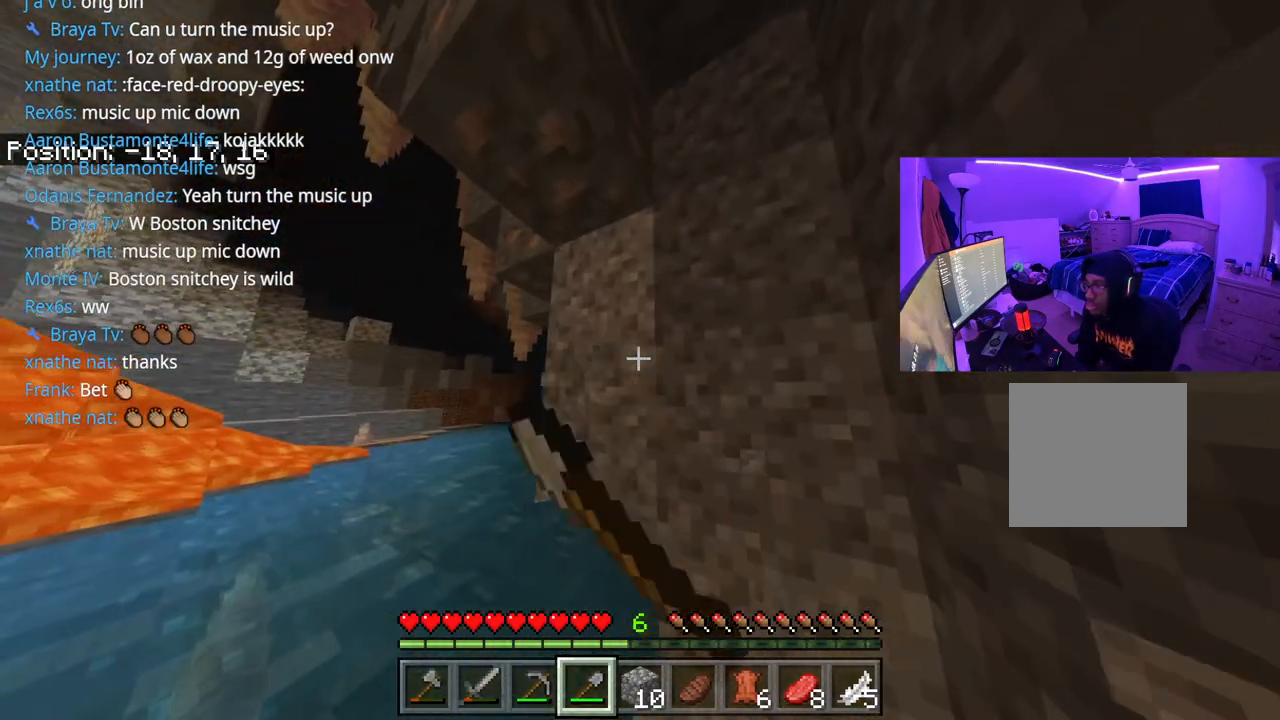
{"buttons": ["R2"], "left_stick": "center", "right_stick": "center", "events": [[267, "right_stick", "up"], [383, "right_stick", "center"]]}
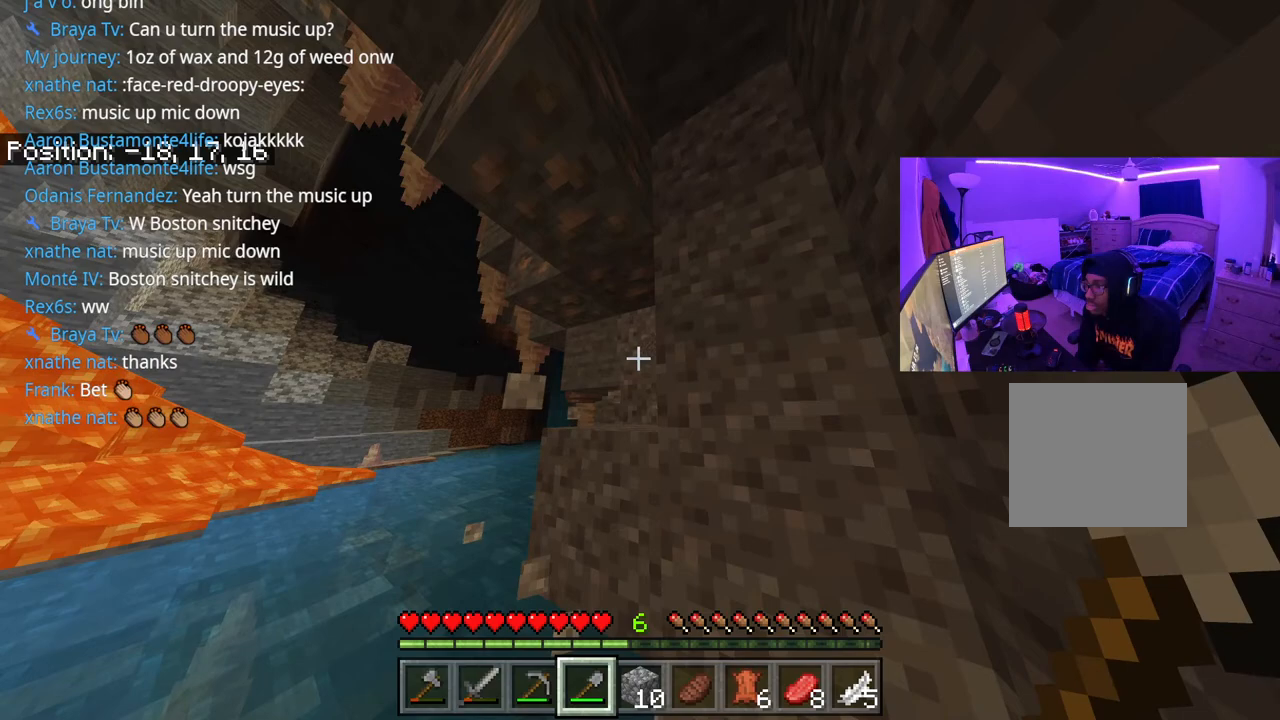
{"buttons": [], "left_stick": "center", "right_stick": "up", "events": [[117, "right_stick", "down"], [217, "R2", "up"], [300, "right_stick", "center"], [433, "right_stick", "up"]]}
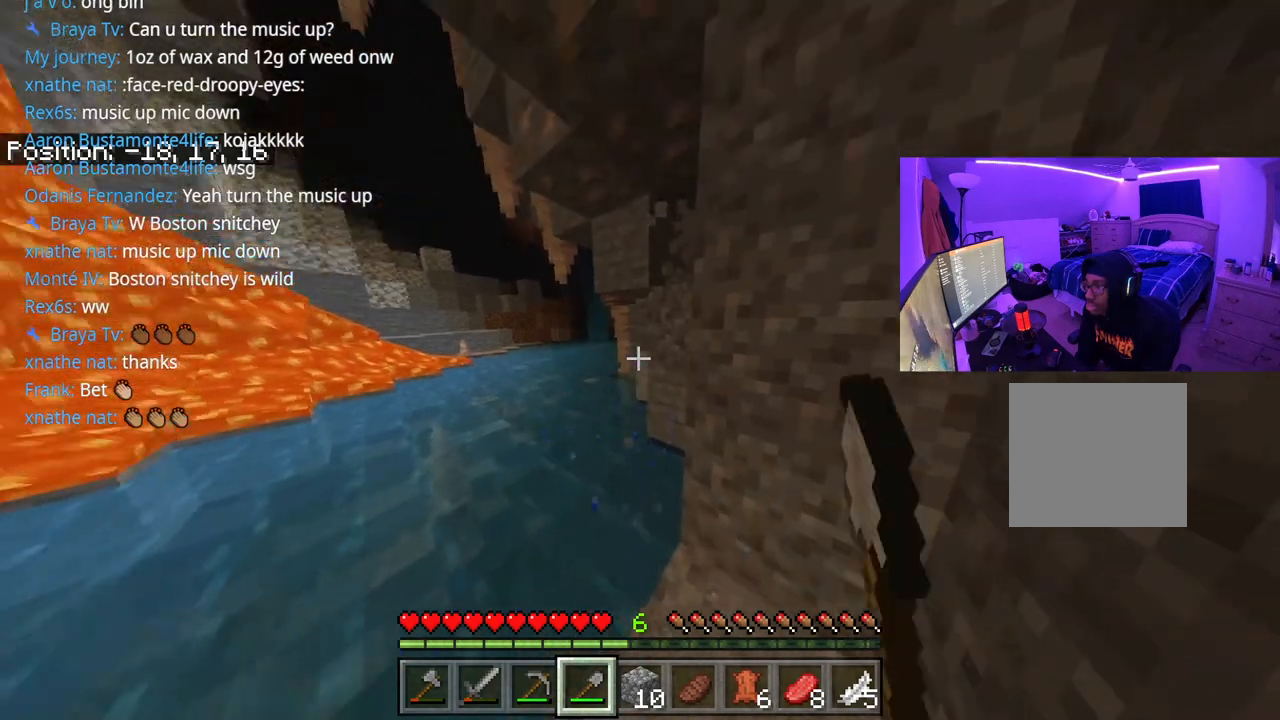
{"buttons": ["R2"], "left_stick": "right", "right_stick": "center", "events": [[50, "R2", "down"], [133, "right_stick", "center"], [150, "left_stick", "right"]]}
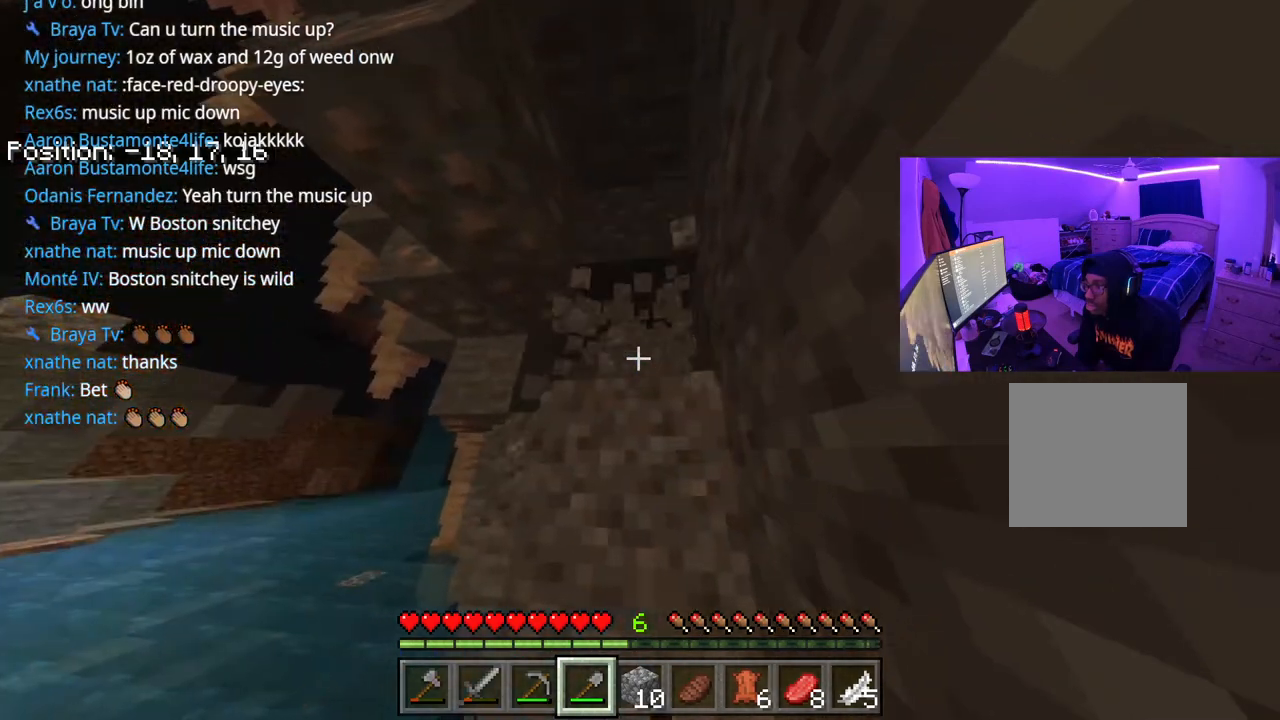
{"buttons": ["R2"], "left_stick": "center", "right_stick": "center", "events": [[33, "right_stick", "down"], [117, "left_stick", "center"], [167, "right_stick", "center"]]}
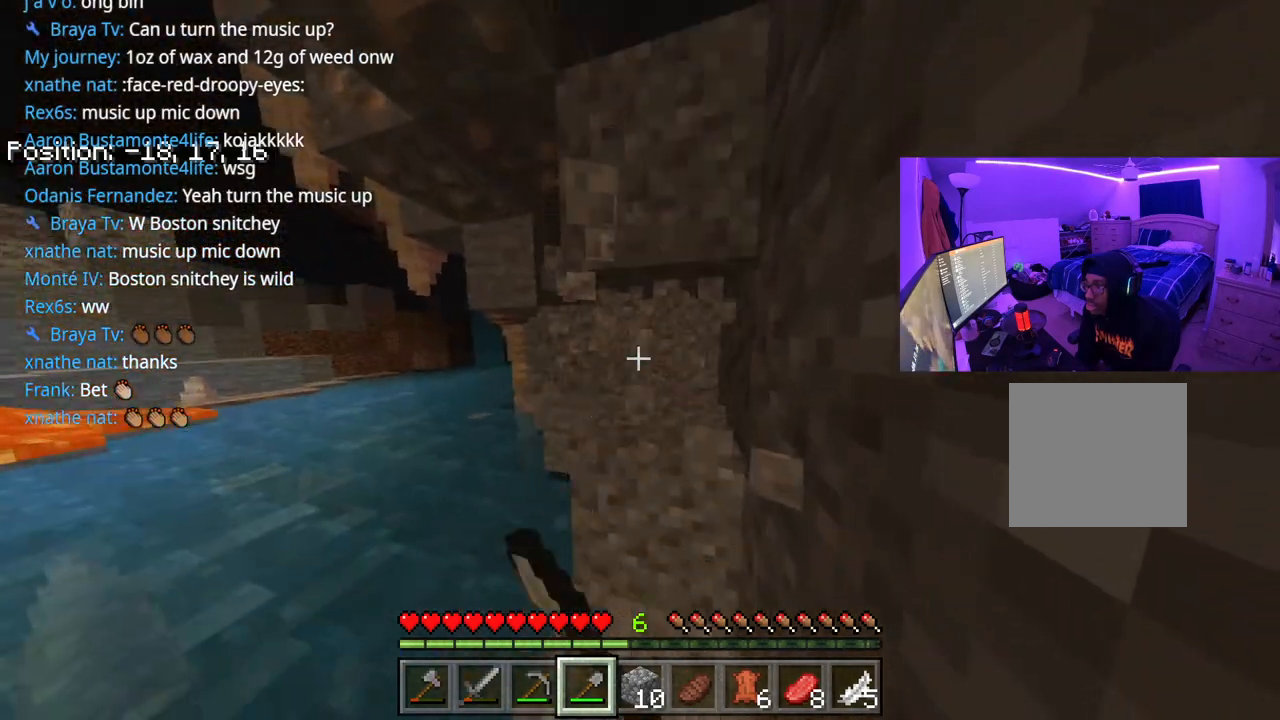
{"buttons": [], "left_stick": "center", "right_stick": "left", "events": [[50, "right_stick", "up"], [100, "R2", "up"], [250, "L1", "down"], [317, "right_stick", "center"], [467, "L1", "up"], [467, "right_stick", "left"]]}
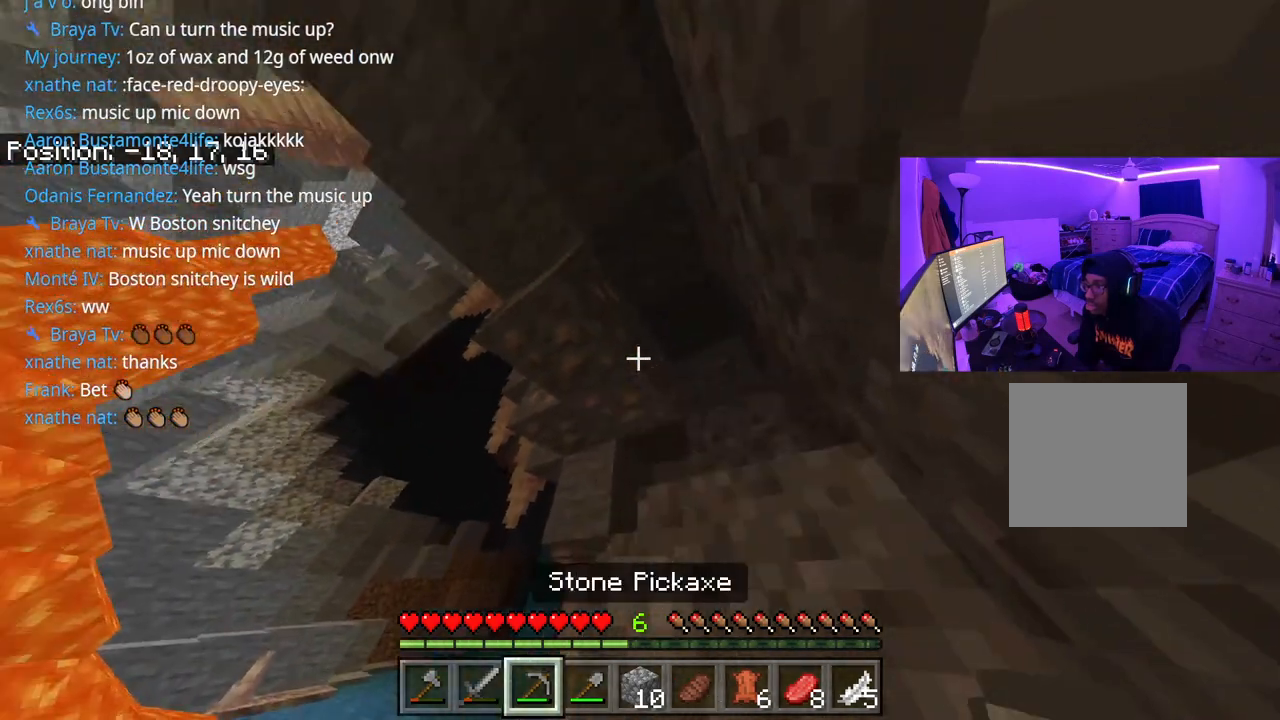
{"buttons": ["R2"], "left_stick": "center", "right_stick": "center", "events": [[167, "R2", "down"], [167, "right_stick", "center"]]}
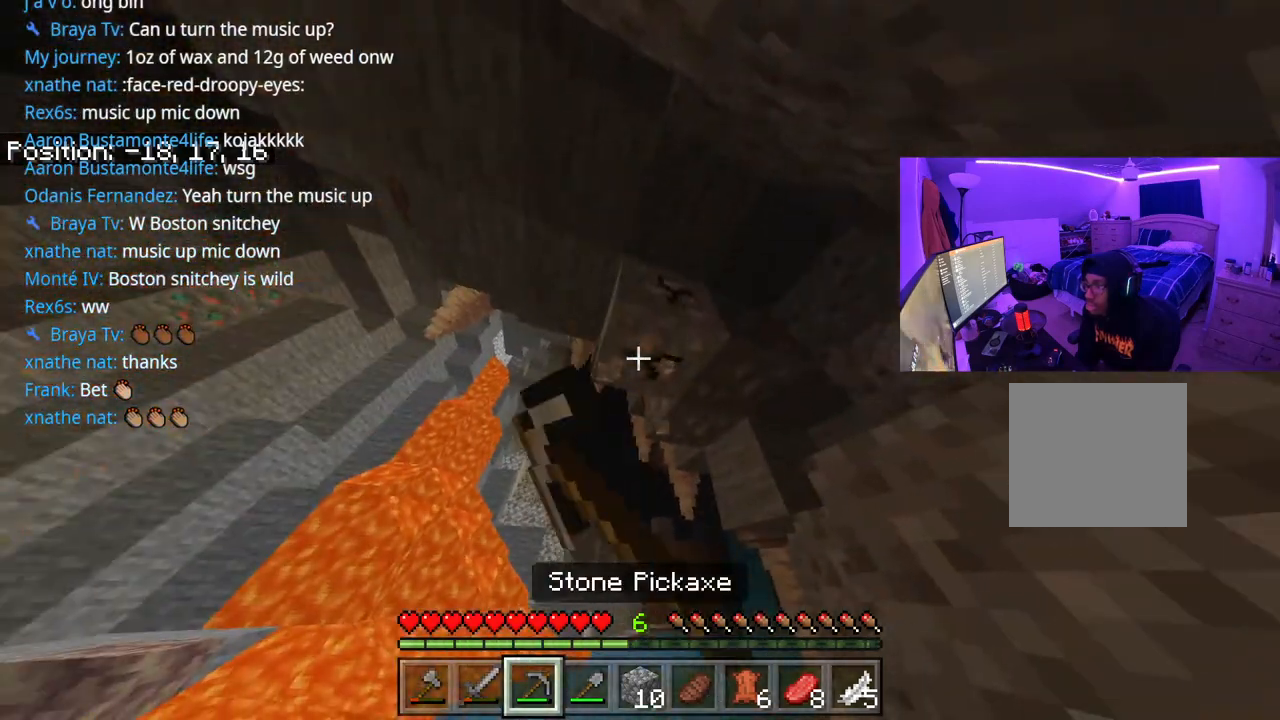
{"buttons": ["R2"], "left_stick": "center", "right_stick": "center", "events": []}
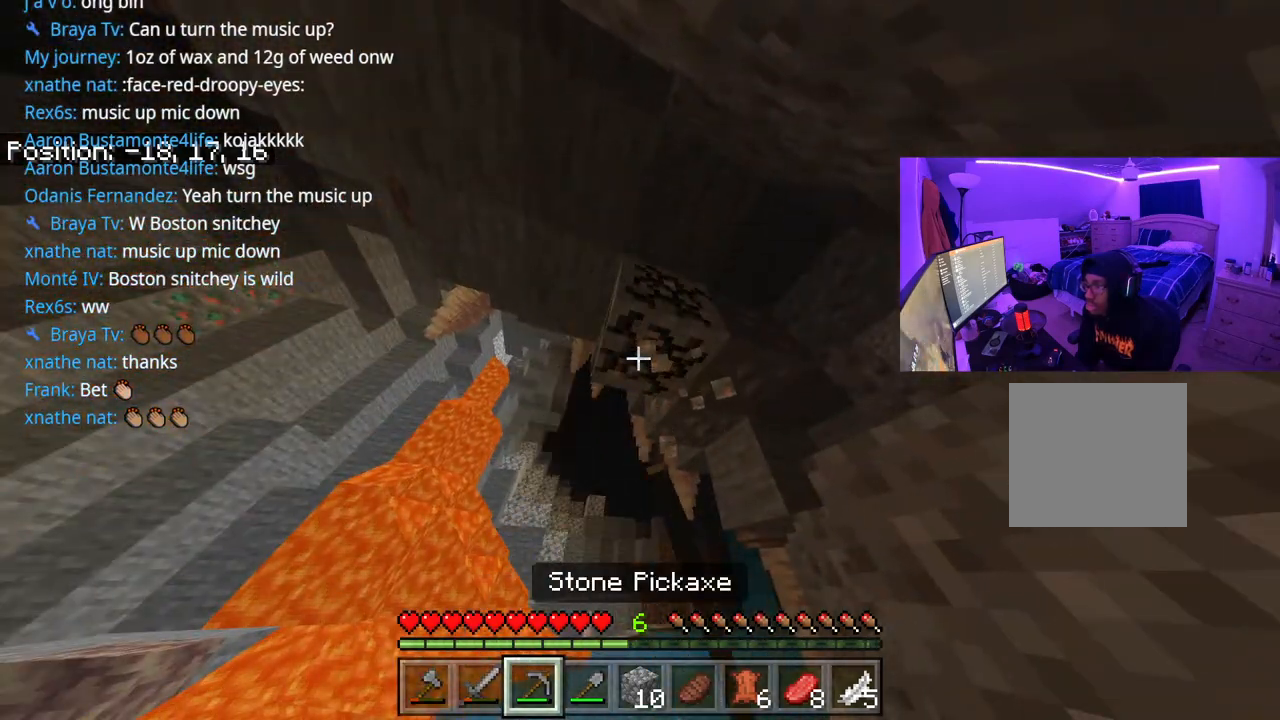
{"buttons": ["R2"], "left_stick": "up", "right_stick": "center", "events": [[283, "left_stick", "up"], [367, "right_stick", "right"], [450, "right_stick", "center"]]}
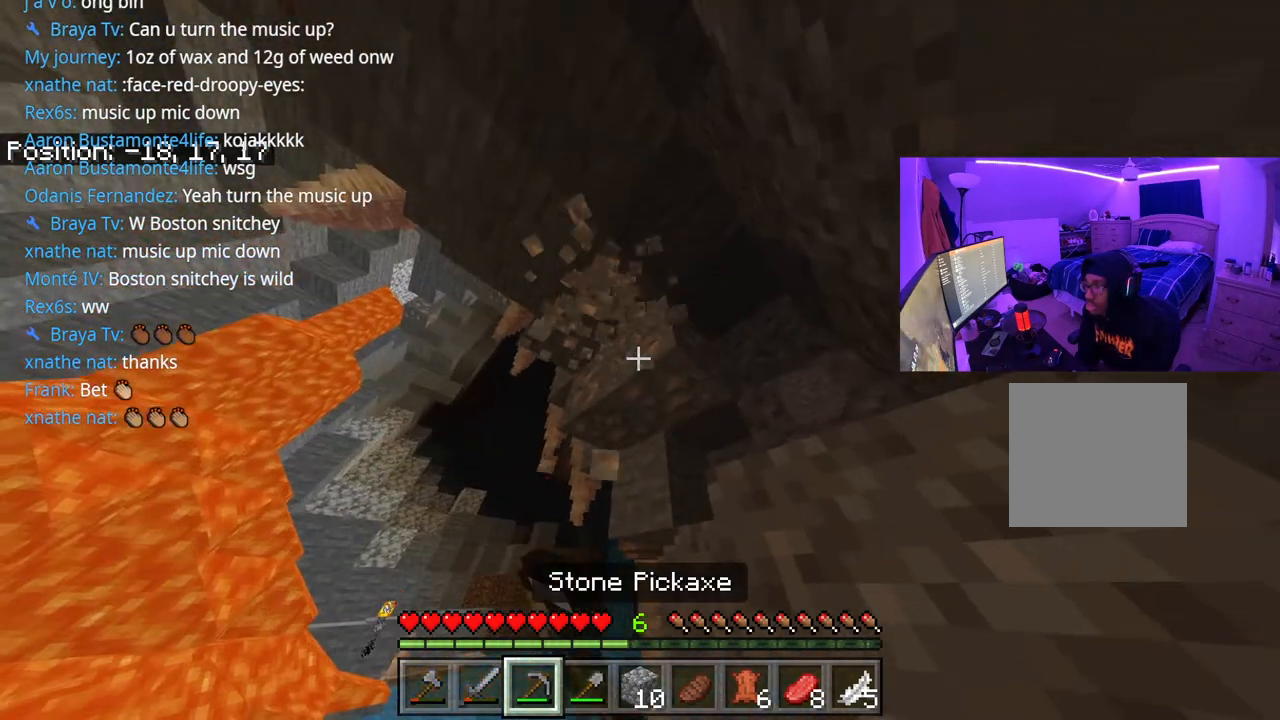
{"buttons": ["R2"], "left_stick": "center", "right_stick": "center", "events": [[83, "left_stick", "center"]]}
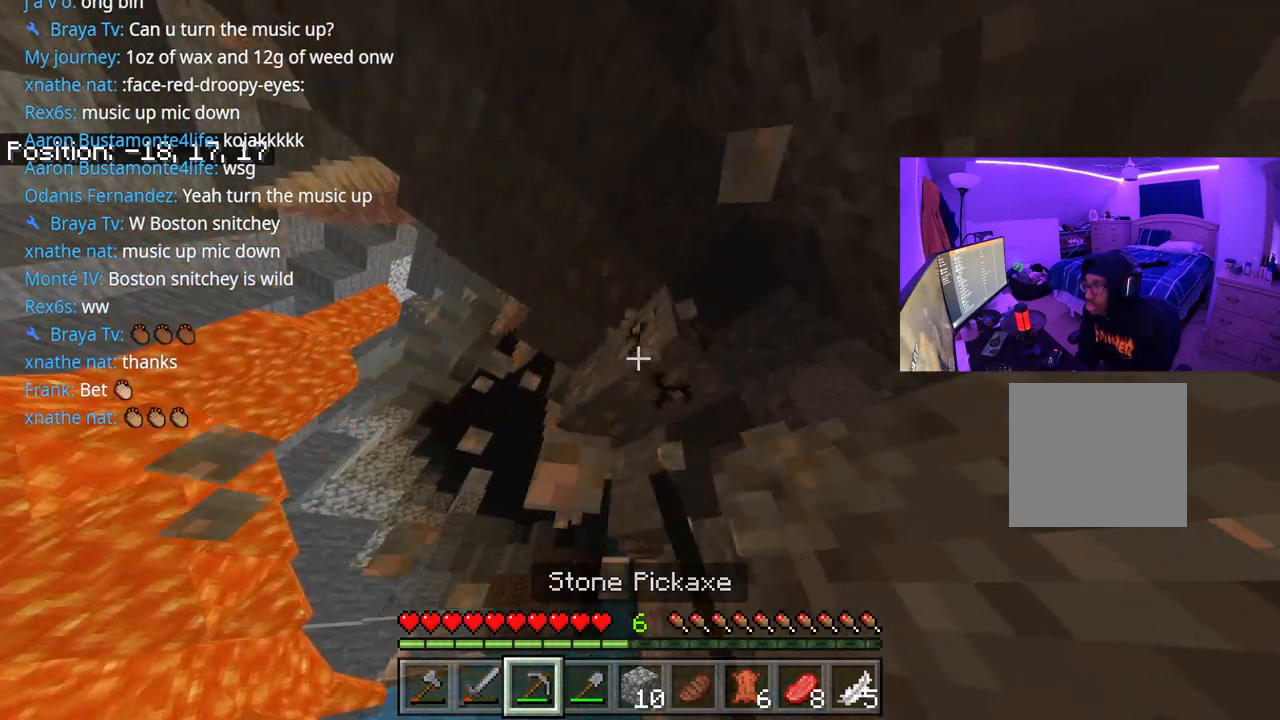
{"buttons": ["R2"], "left_stick": "center", "right_stick": "center", "events": []}
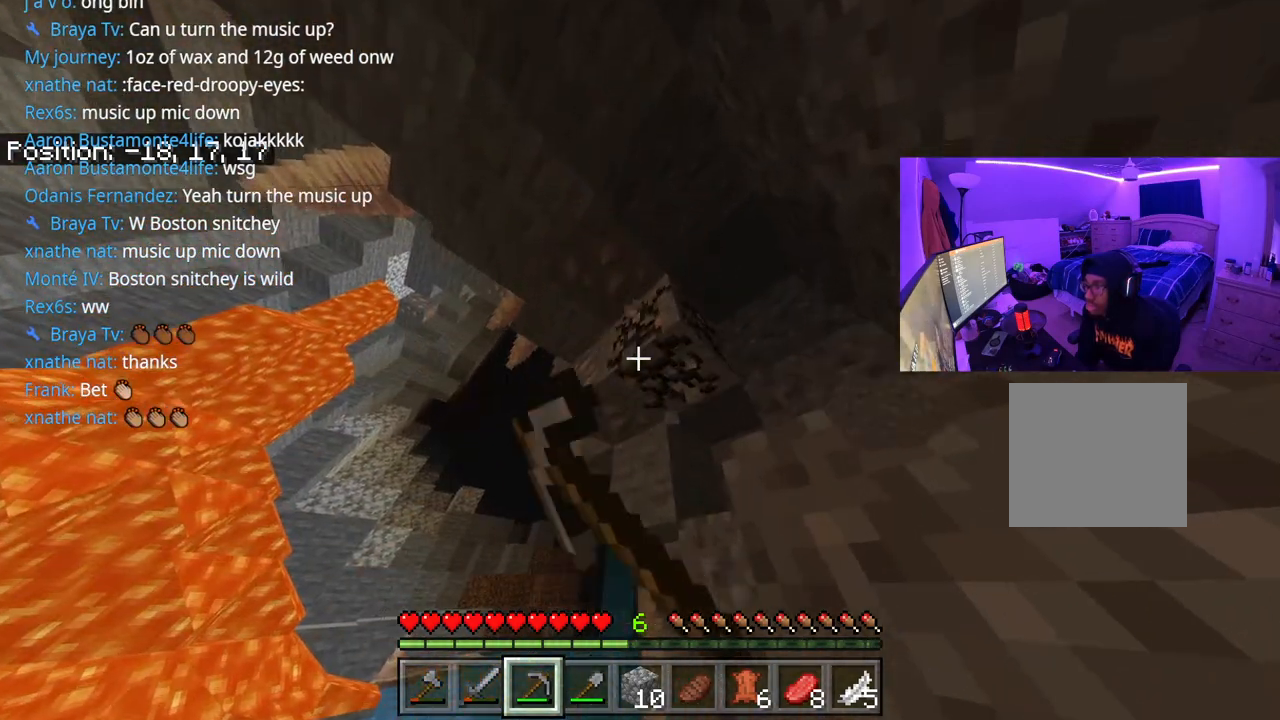
{"buttons": ["R2"], "left_stick": "up-left", "right_stick": "left", "events": [[67, "R3", "down"], [217, "R3", "up"], [300, "left_stick", "up-left"], [450, "right_stick", "left"]]}
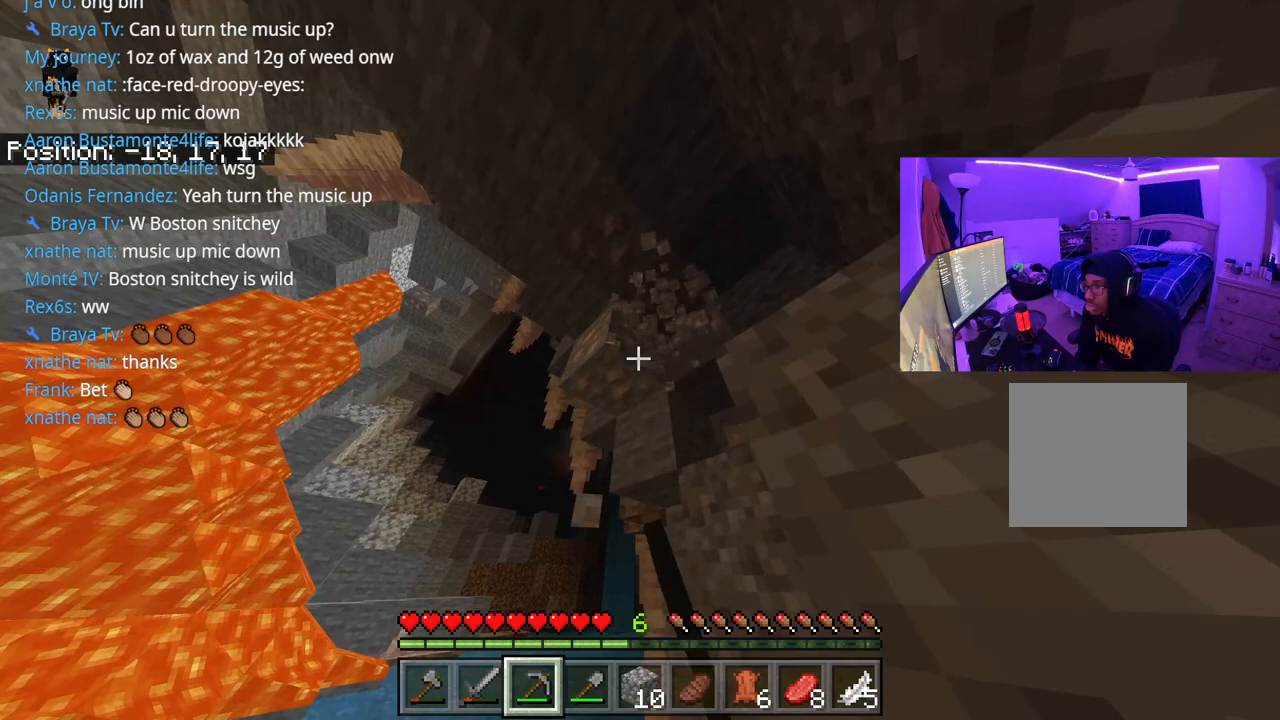
{"buttons": ["R2"], "left_stick": "up-left", "right_stick": "center", "events": [[100, "right_stick", "center"]]}
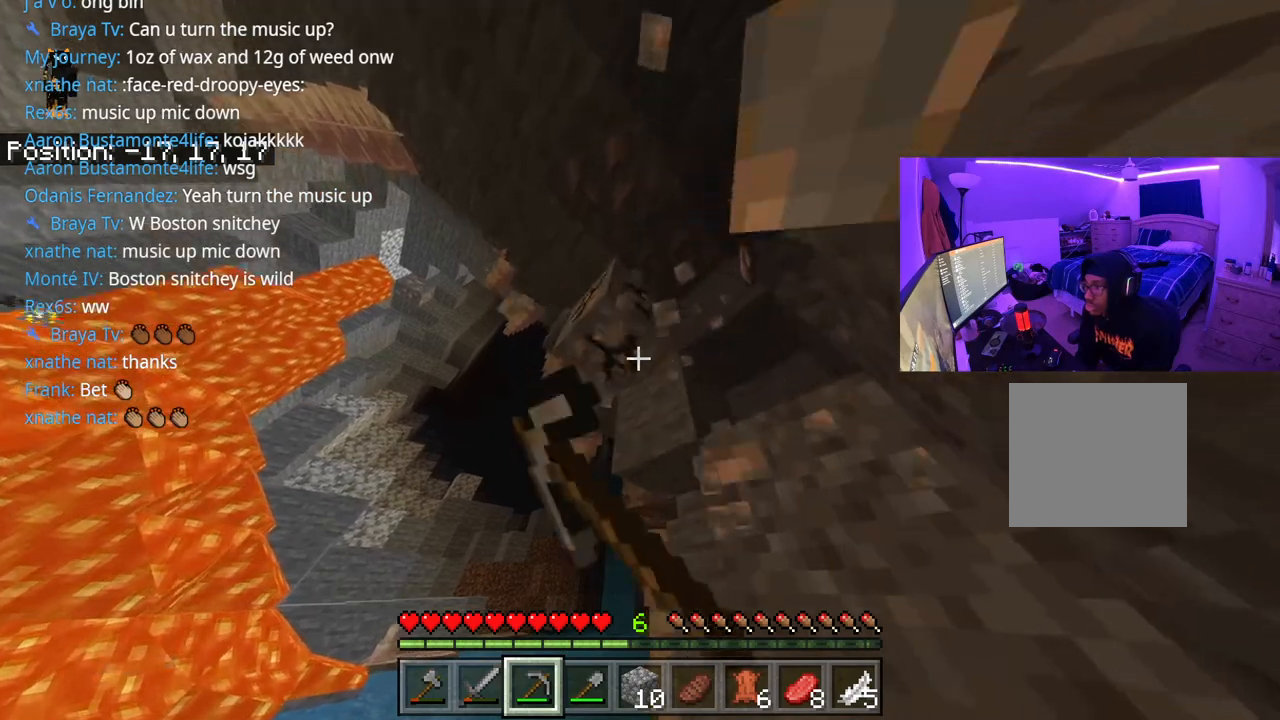
{"buttons": ["R2"], "left_stick": "up-left", "right_stick": "center", "events": []}
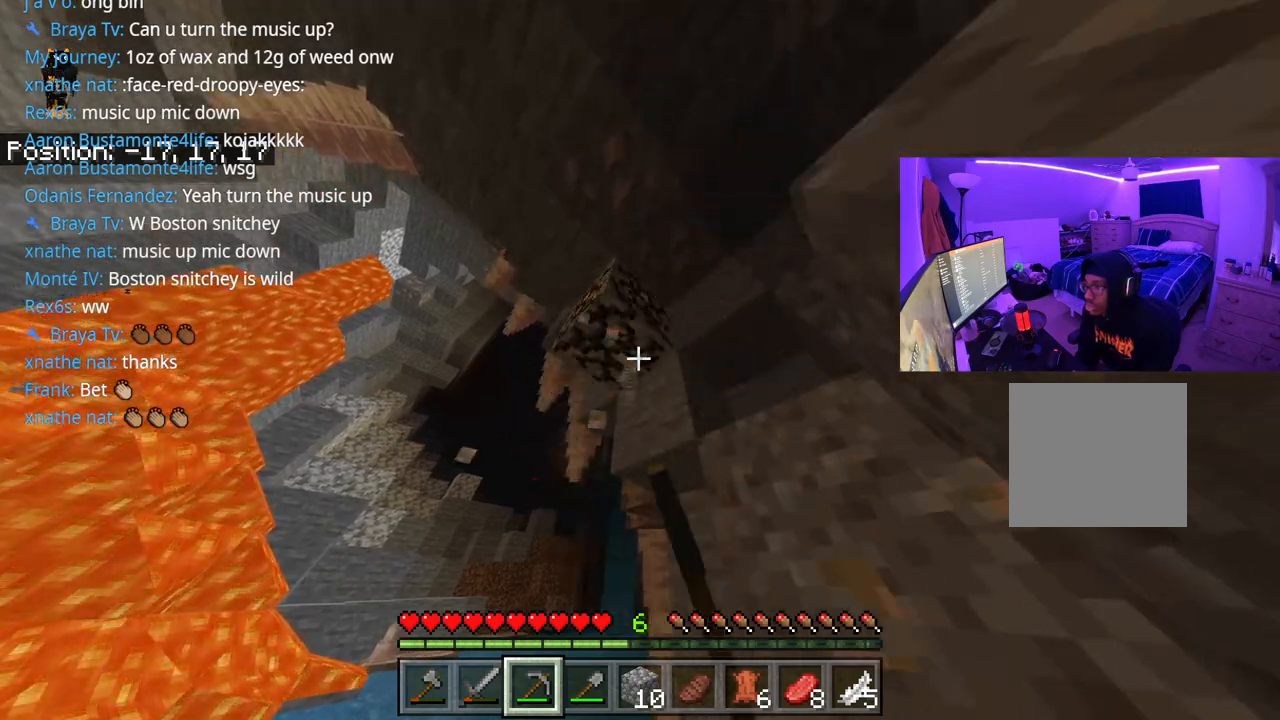
{"buttons": ["R2"], "left_stick": "up-left", "right_stick": "up-right", "events": [[217, "right_stick", "up"], [383, "right_stick", "up-right"]]}
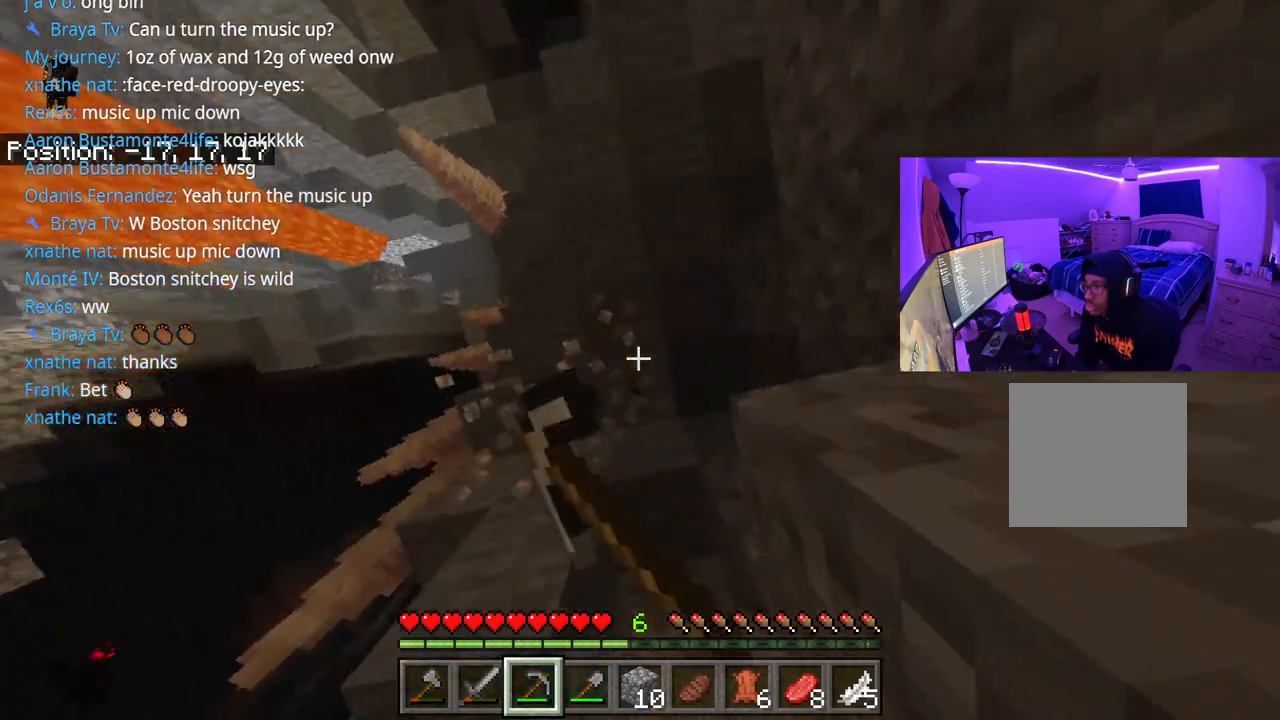
{"buttons": ["R2"], "left_stick": "up-left", "right_stick": "center", "events": [[33, "right_stick", "center"], [217, "right_stick", "down"], [383, "right_stick", "center"]]}
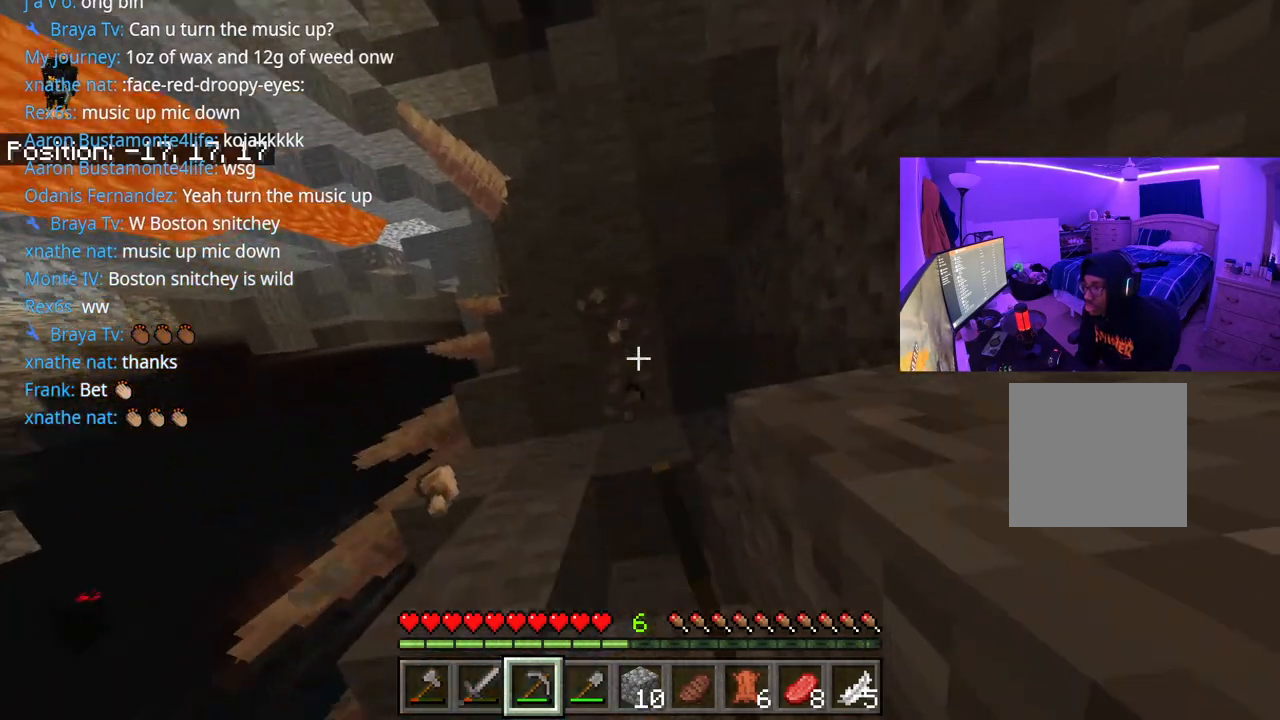
{"buttons": ["R2"], "left_stick": "center", "right_stick": "center", "events": [[183, "left_stick", "center"]]}
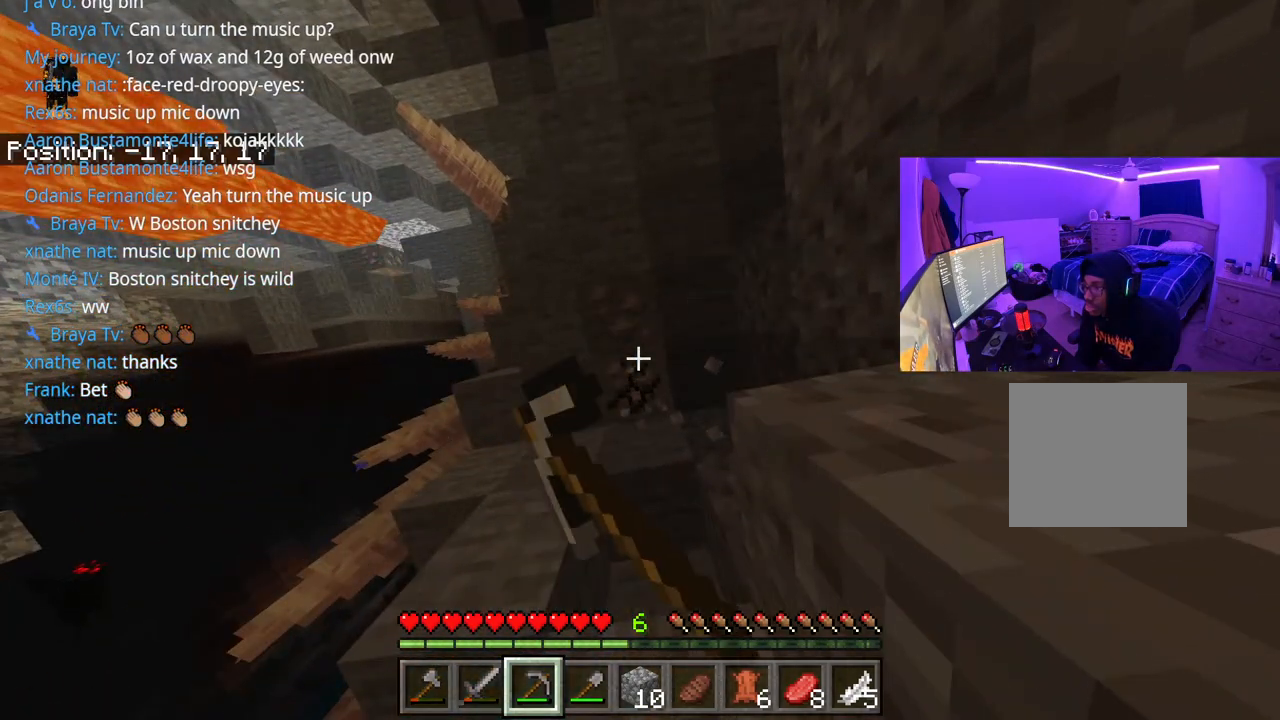
{"buttons": ["R2"], "left_stick": "center", "right_stick": "center", "events": []}
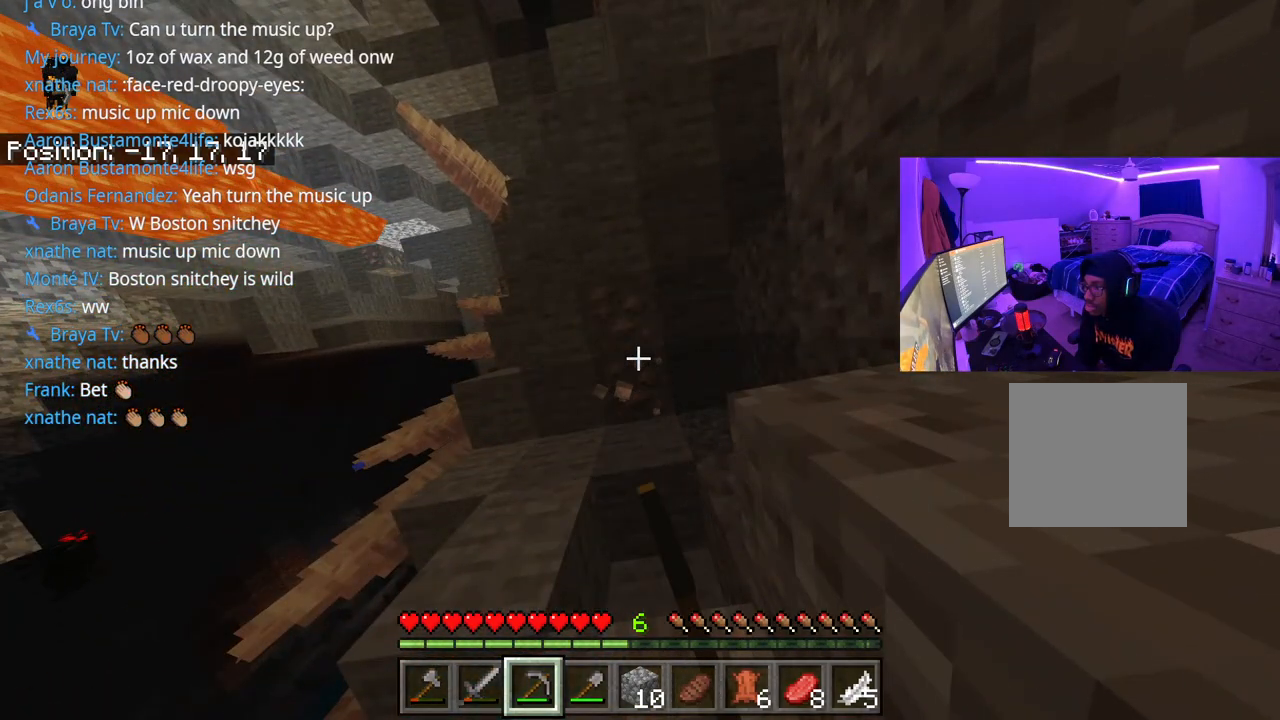
{"buttons": ["R2"], "left_stick": "center", "right_stick": "center", "events": [[350, "right_stick", "up"], [433, "right_stick", "center"]]}